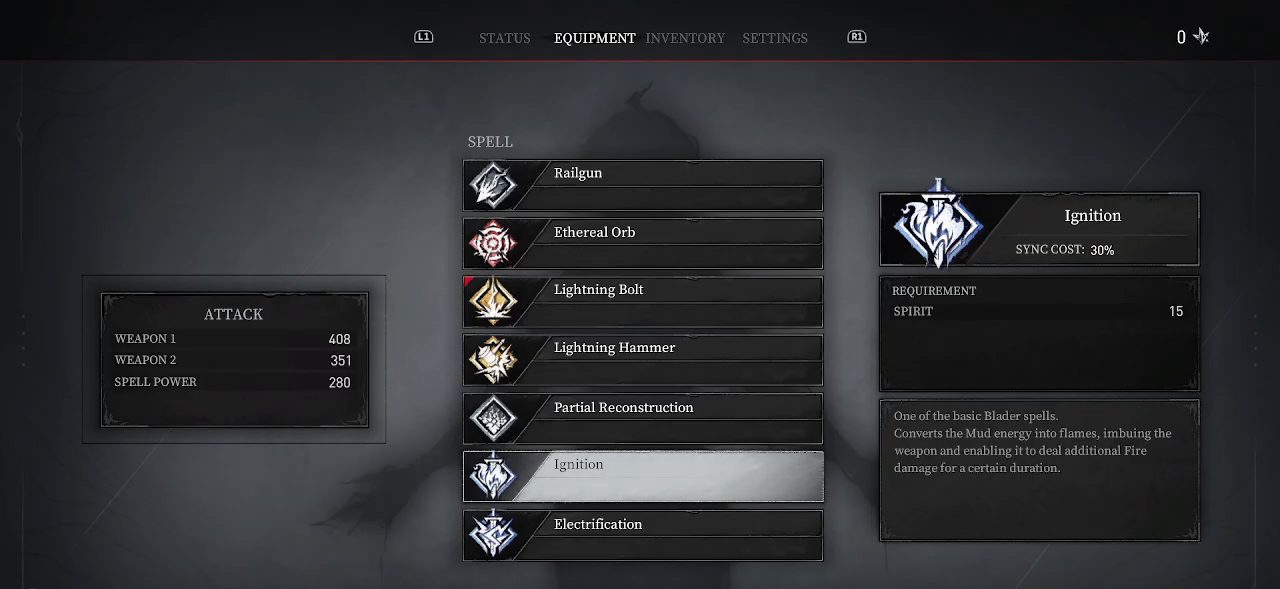
Gameplay with a controller (PlayStation layout); each line is a JSON object with the inputs held at the frame after it. "events" lists button and stick changes between this image and that frame as [ms after this image, input, new state], when the widget could be followed in between. Not read: L1 L3 R1.
{"buttons": ["DPAD_UP"], "left_stick": "center", "right_stick": "center", "events": [[500, "DPAD_UP", "down"]]}
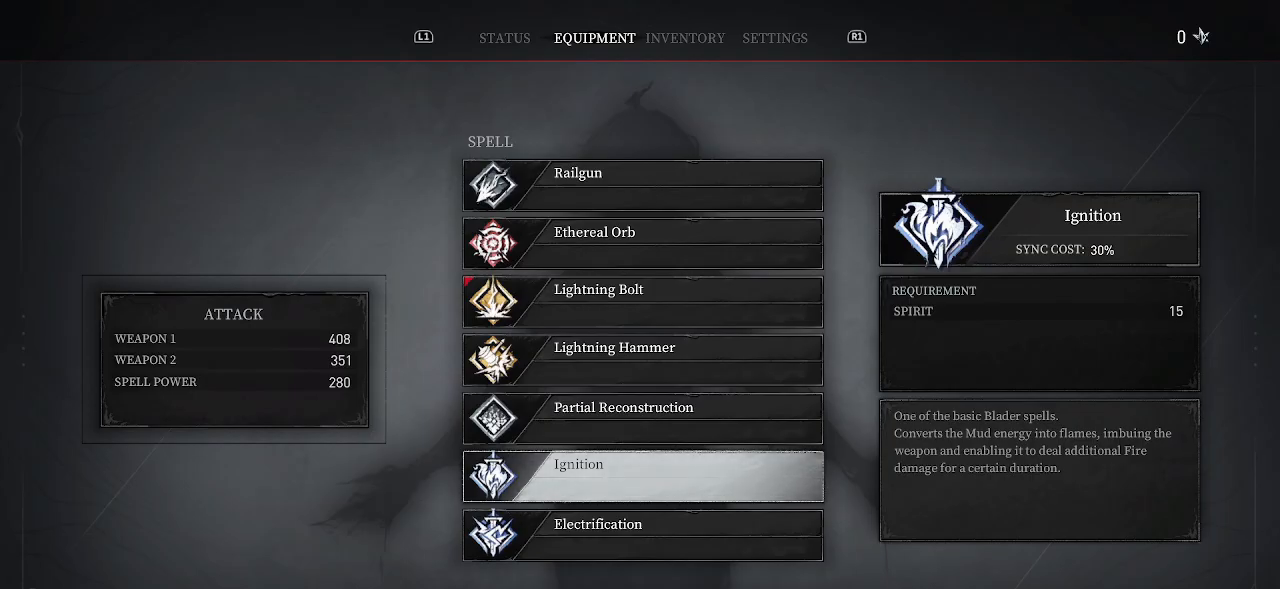
{"buttons": ["DPAD_UP"], "left_stick": "center", "right_stick": "center", "events": [[67, "DPAD_UP", "up"], [267, "DPAD_UP", "down"], [333, "DPAD_UP", "up"], [433, "DPAD_UP", "down"]]}
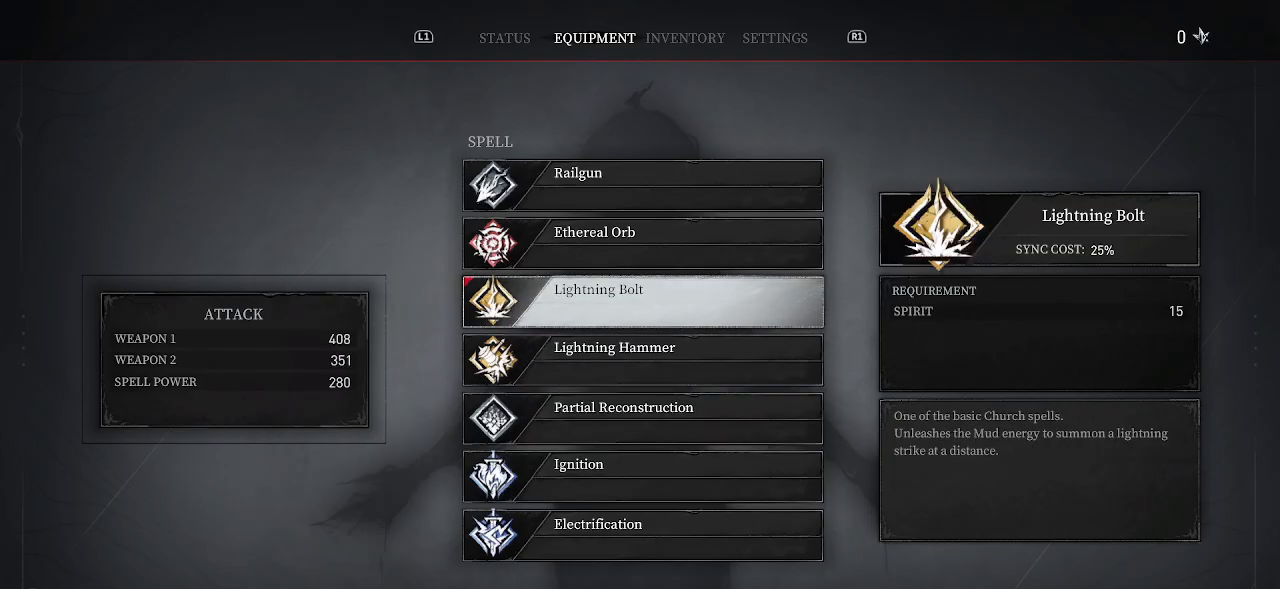
{"buttons": [], "left_stick": "center", "right_stick": "center", "events": [[33, "DPAD_UP", "up"], [350, "CIRCLE", "down"], [433, "CIRCLE", "up"]]}
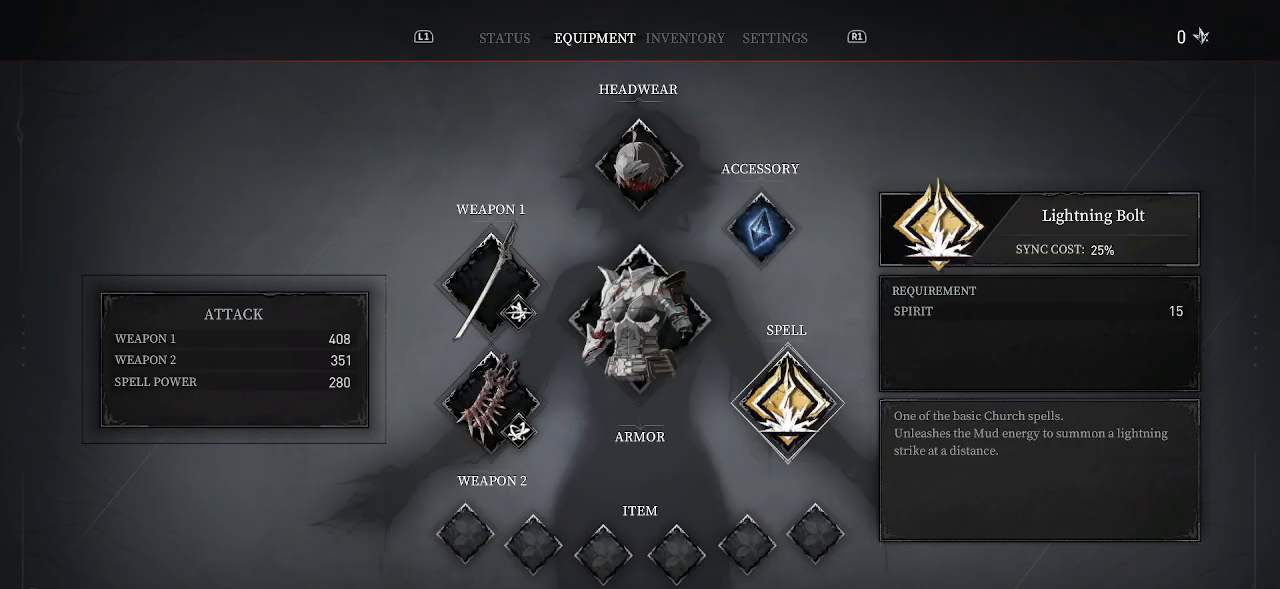
{"buttons": ["DPAD_UP"], "left_stick": "center", "right_stick": "center", "events": [[450, "DPAD_UP", "down"]]}
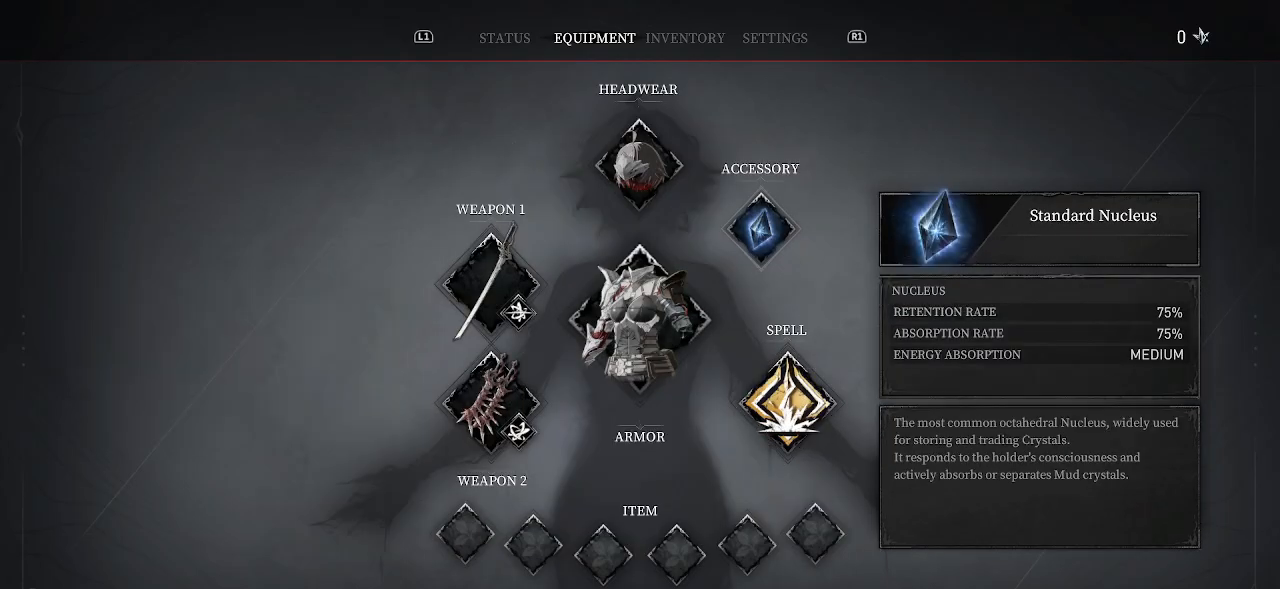
{"buttons": [], "left_stick": "center", "right_stick": "center", "events": [[33, "DPAD_UP", "up"], [150, "DPAD_LEFT", "down"], [267, "DPAD_LEFT", "up"]]}
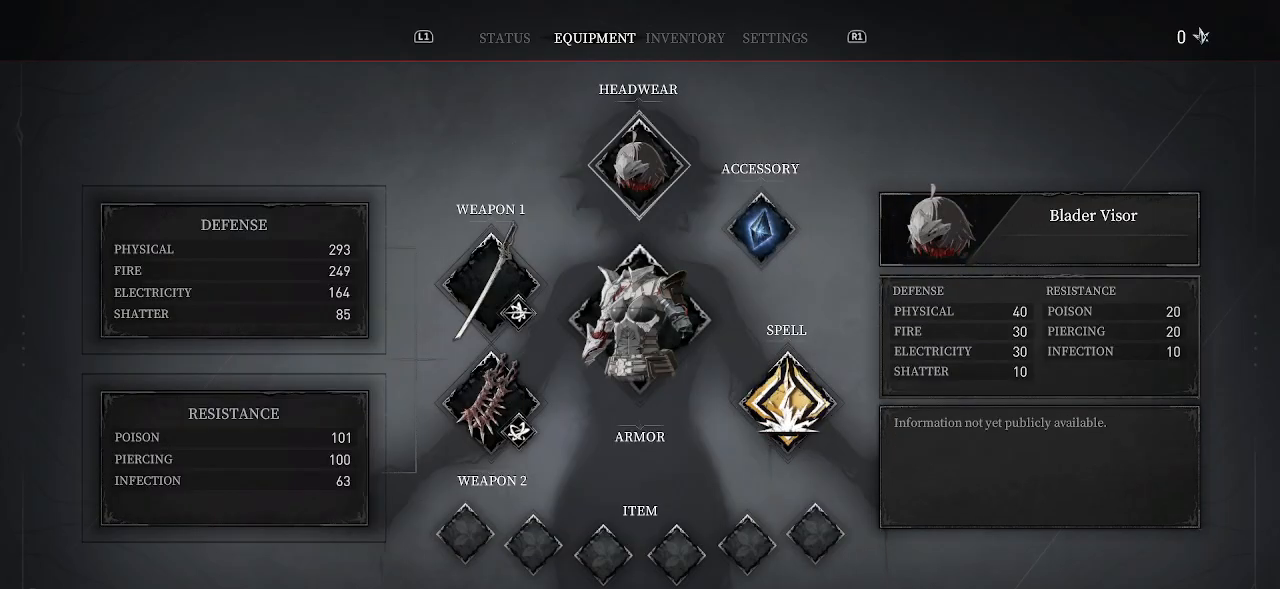
{"buttons": [], "left_stick": "center", "right_stick": "center", "events": [[267, "CIRCLE", "down"], [383, "CIRCLE", "up"]]}
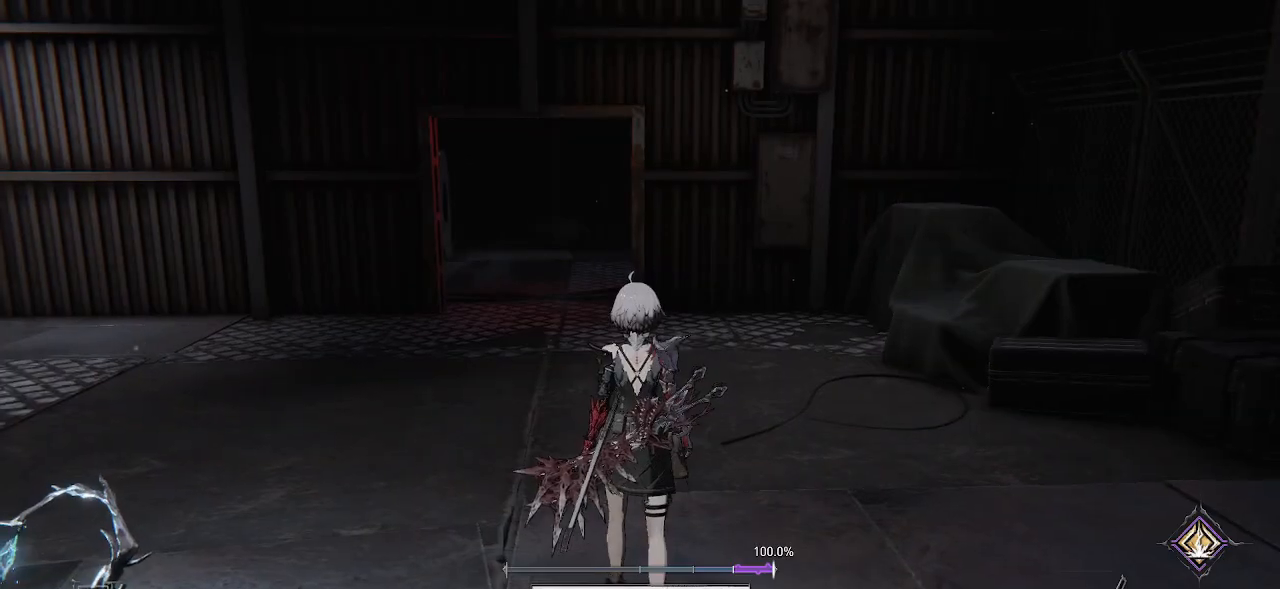
{"buttons": [], "left_stick": "up", "right_stick": "left", "events": [[233, "left_stick", "up-left"], [267, "right_stick", "left"], [483, "left_stick", "up"]]}
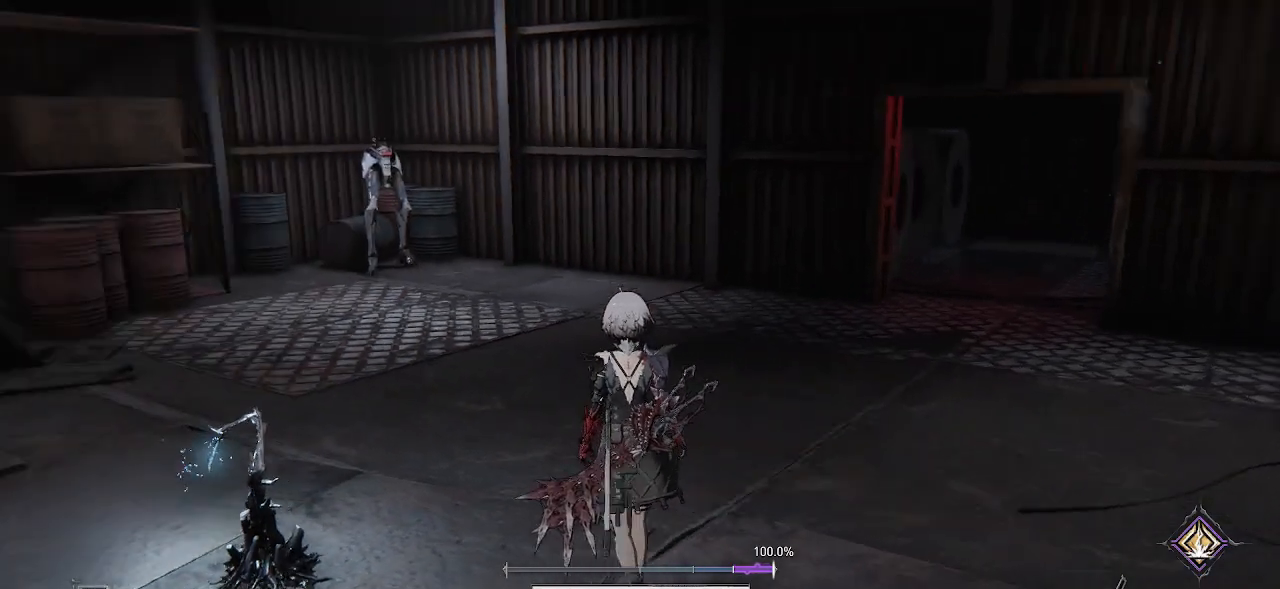
{"buttons": [], "left_stick": "up", "right_stick": "center", "events": [[117, "right_stick", "center"]]}
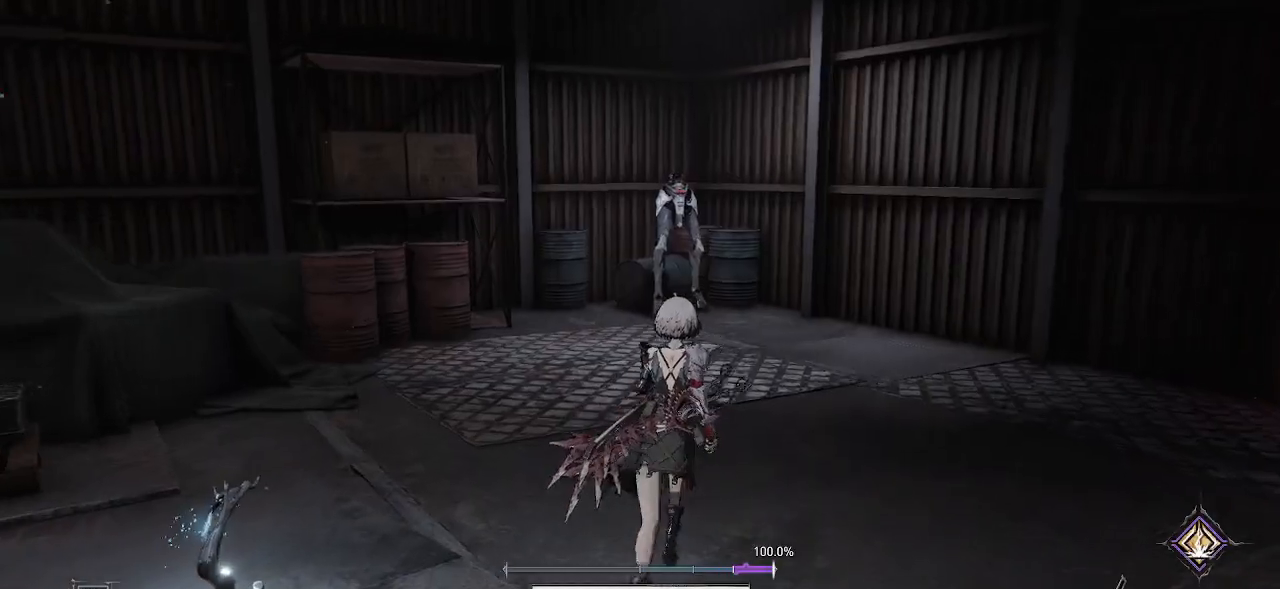
{"buttons": [], "left_stick": "center", "right_stick": "center", "events": [[317, "left_stick", "center"]]}
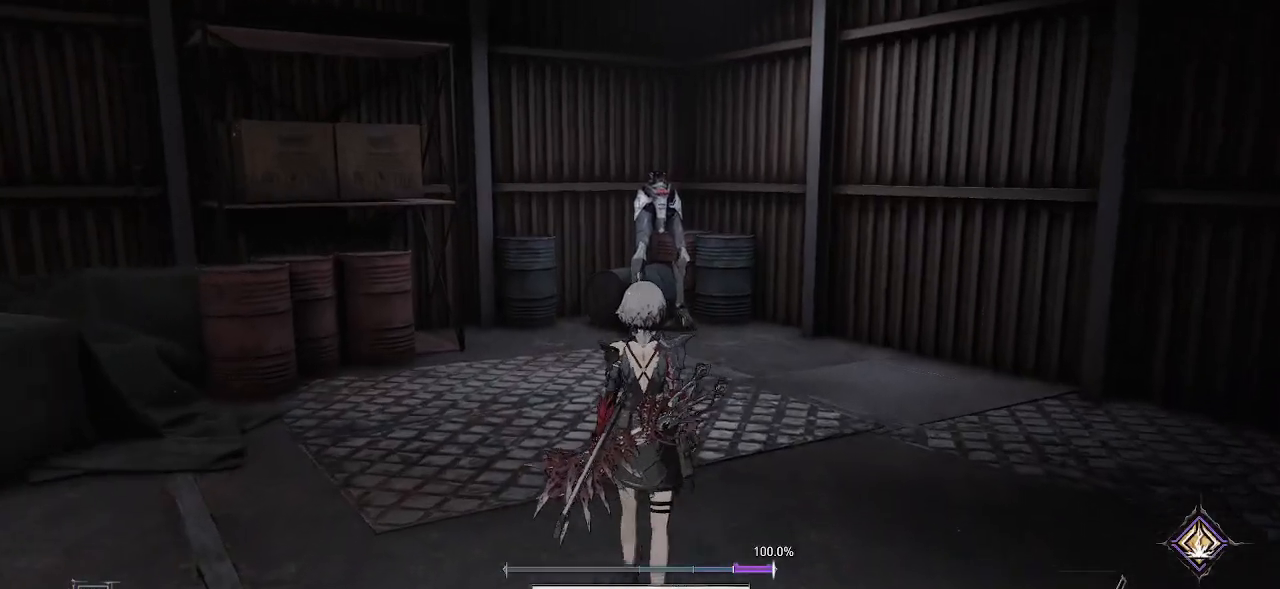
{"buttons": [], "left_stick": "center", "right_stick": "center", "events": [[233, "START", "down"], [383, "START", "up"]]}
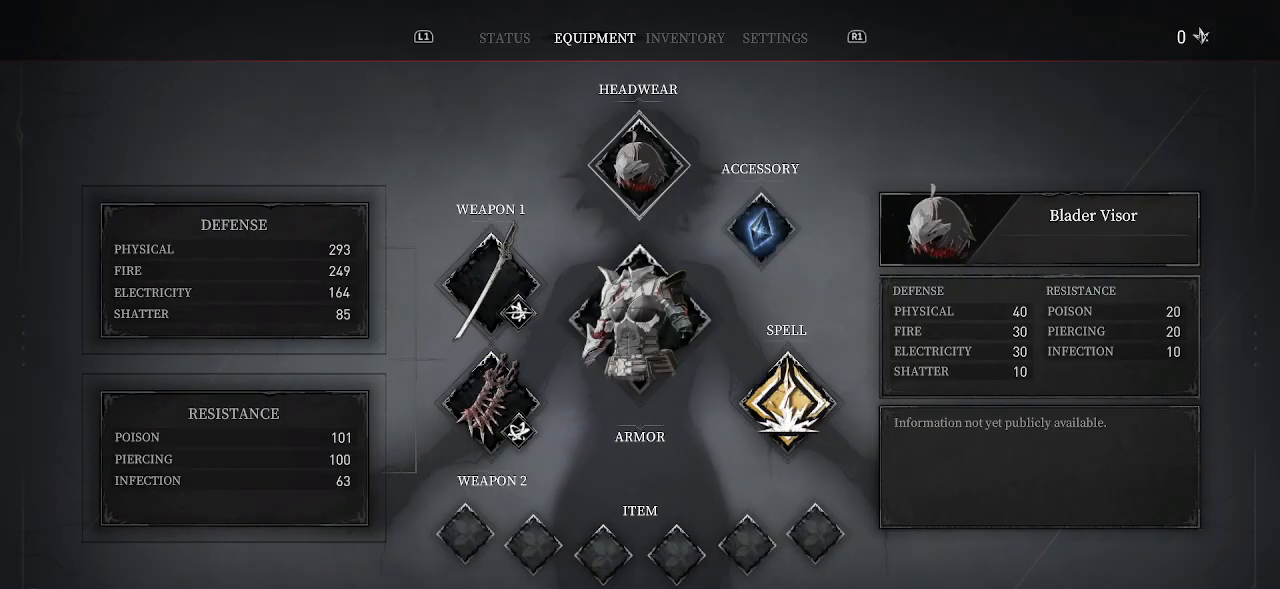
{"buttons": [], "left_stick": "center", "right_stick": "center", "events": []}
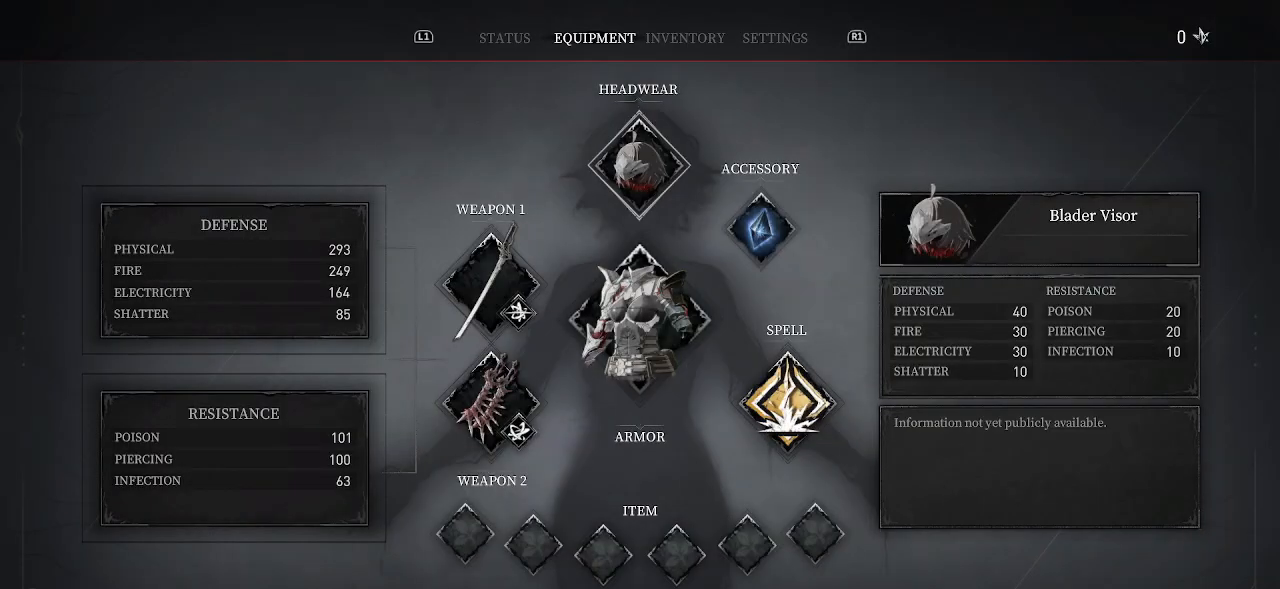
{"buttons": [], "left_stick": "center", "right_stick": "center", "events": [[167, "R2", "down"], [283, "R2", "up"], [400, "L2", "down"], [500, "L2", "up"]]}
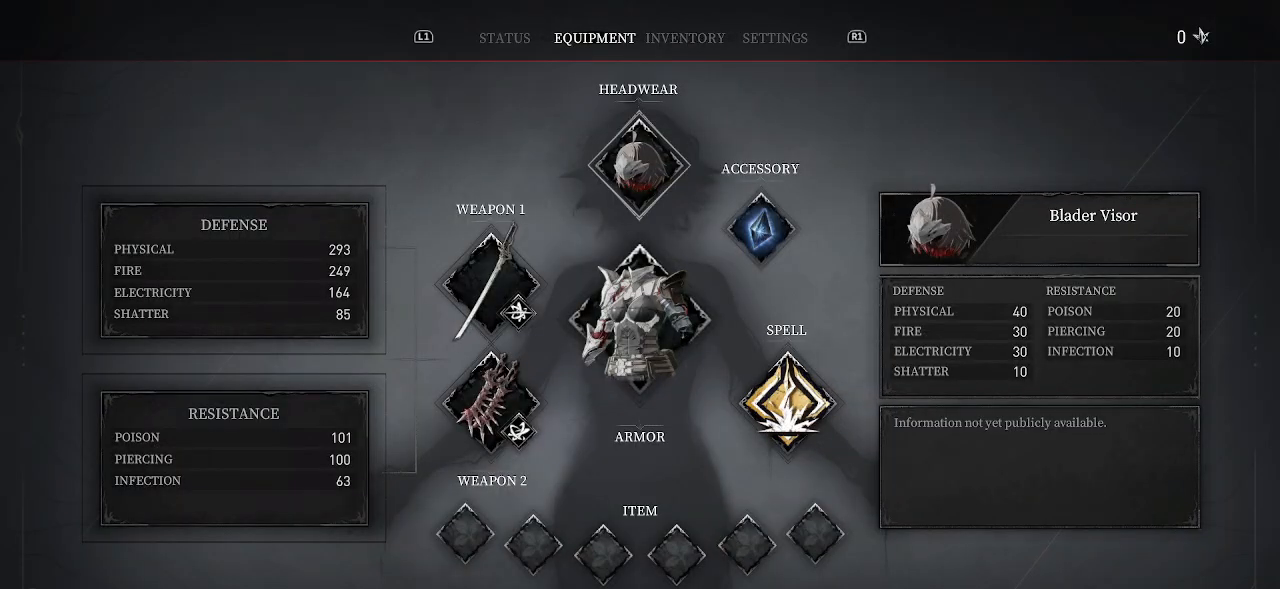
{"buttons": [], "left_stick": "center", "right_stick": "center", "events": [[67, "L2", "down"], [167, "L2", "up"]]}